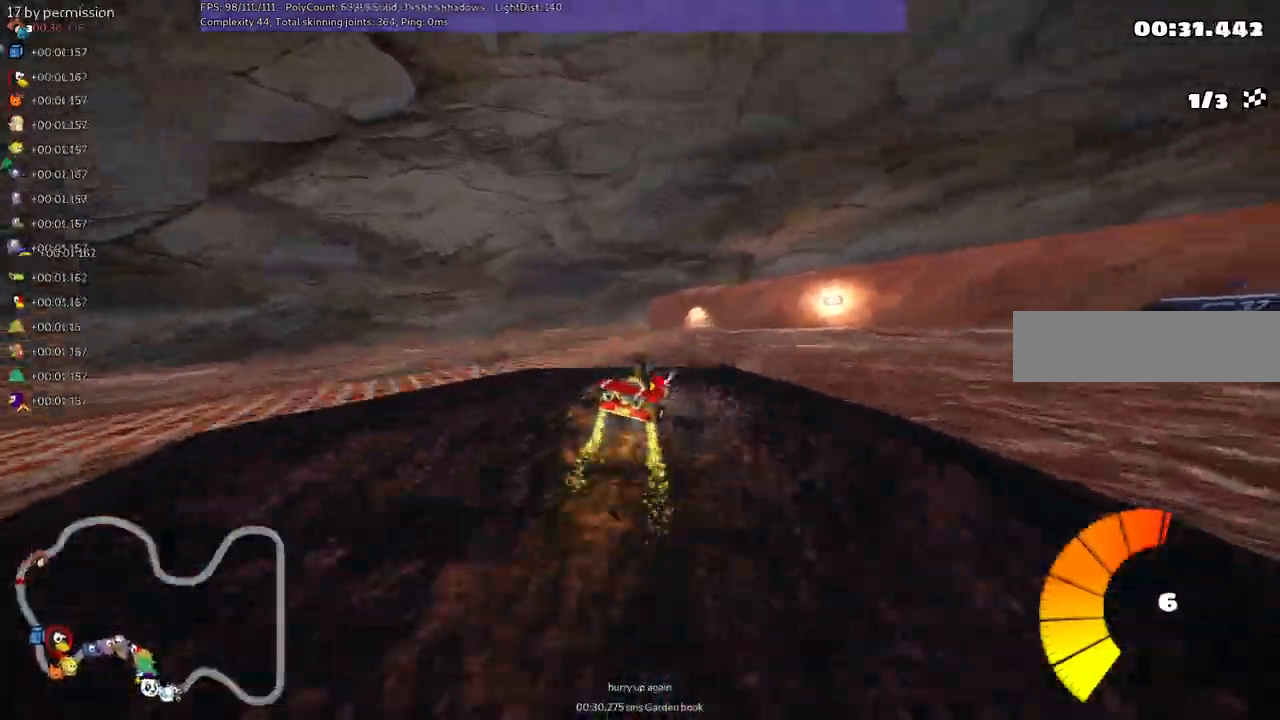
Gameplay with keyboard; each line is a JSON object with the keys held at the frame after it. "events" lists presses ("down") and releases ("up") of ".", "/", "alt_r", "b", "c", "comma", "ctrl_r", "d", "down", "f", "g", "h", "j", "k", "l", "left", "m", "n", "quote", "return", "right", "semicolon", "shift_r", "space", "super", "up" and "v" between this image and that frame as [ms after this image, input, new state], when the widget could be followed in between. No other keys are recorded. Mouse input is not recorded.
{"keys": ["left", "m", "right", "up"], "events": [[350, "right", "down"]]}
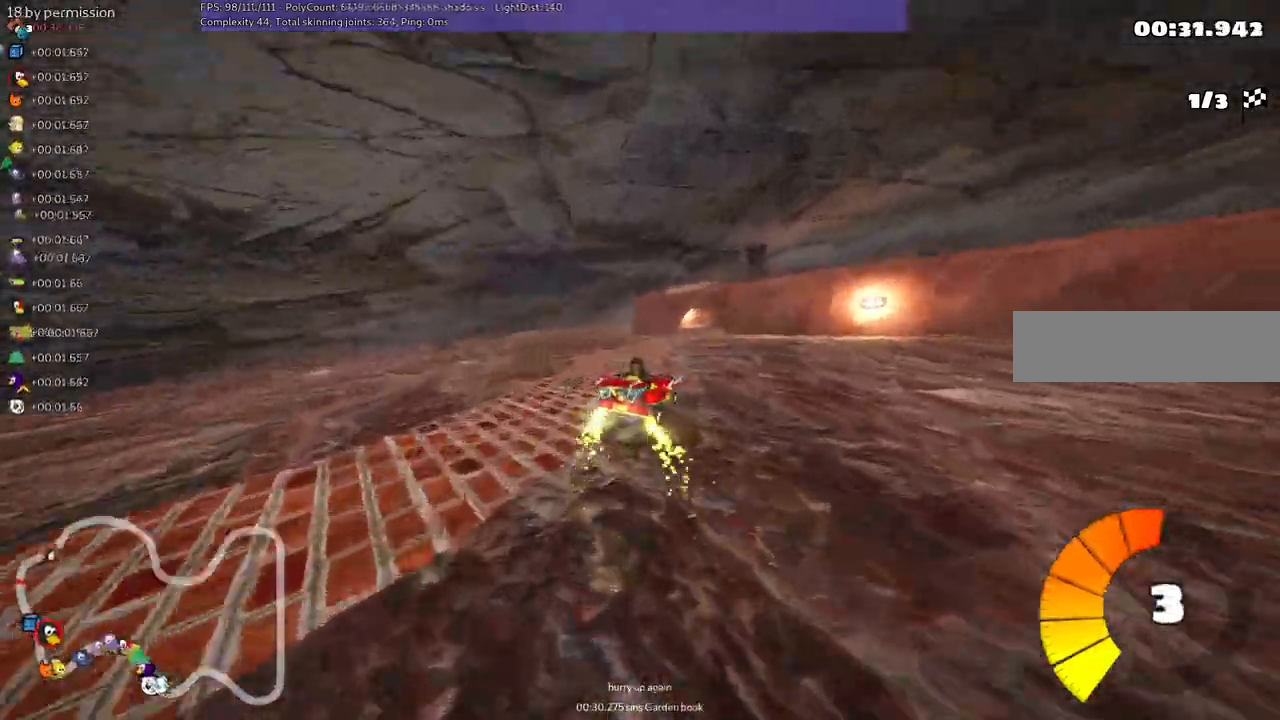
{"keys": ["left", "m", "right", "up"], "events": []}
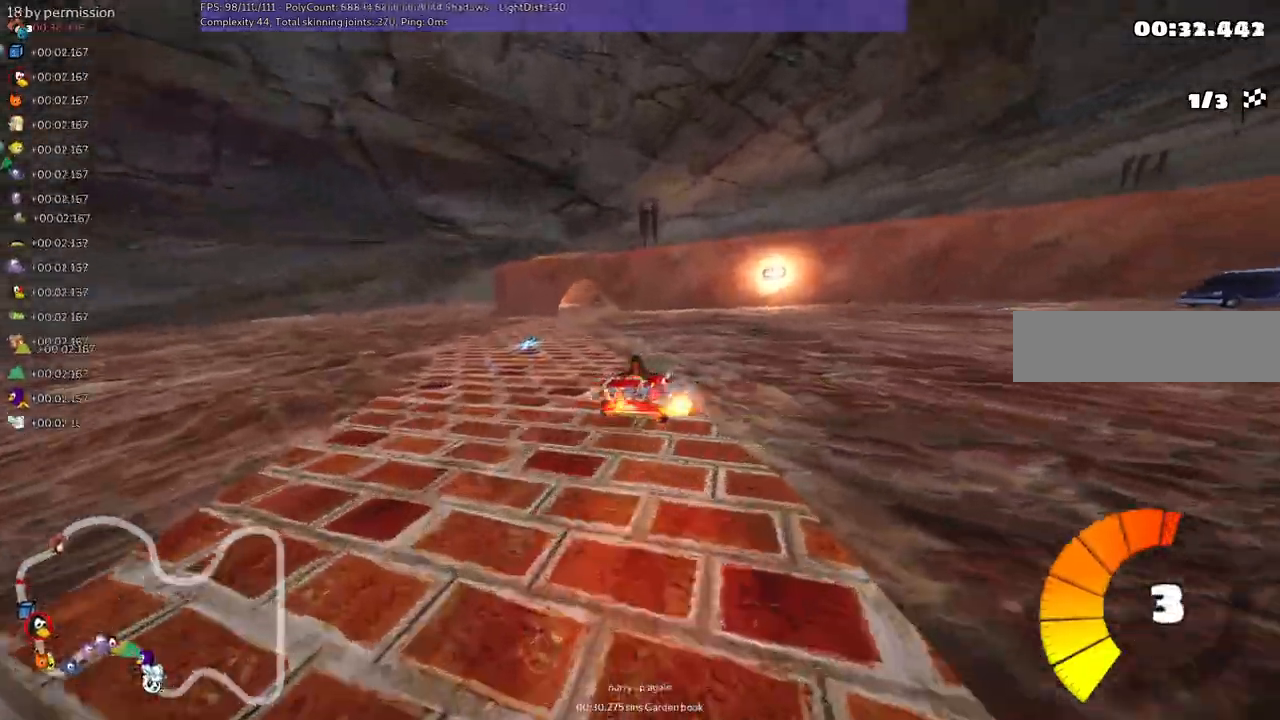
{"keys": ["up"], "events": [[300, "left", "up"], [300, "m", "up"], [300, "right", "up"]]}
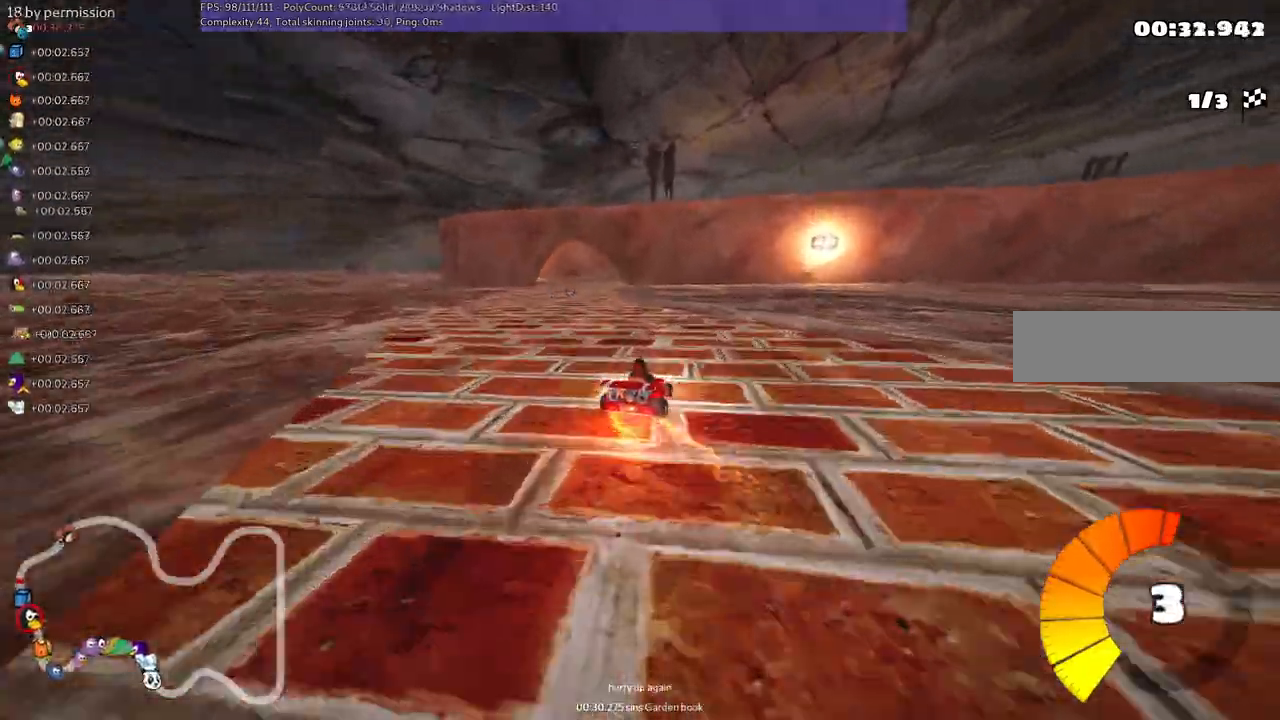
{"keys": ["up"], "events": [[84, "left", "down"], [500, "left", "up"]]}
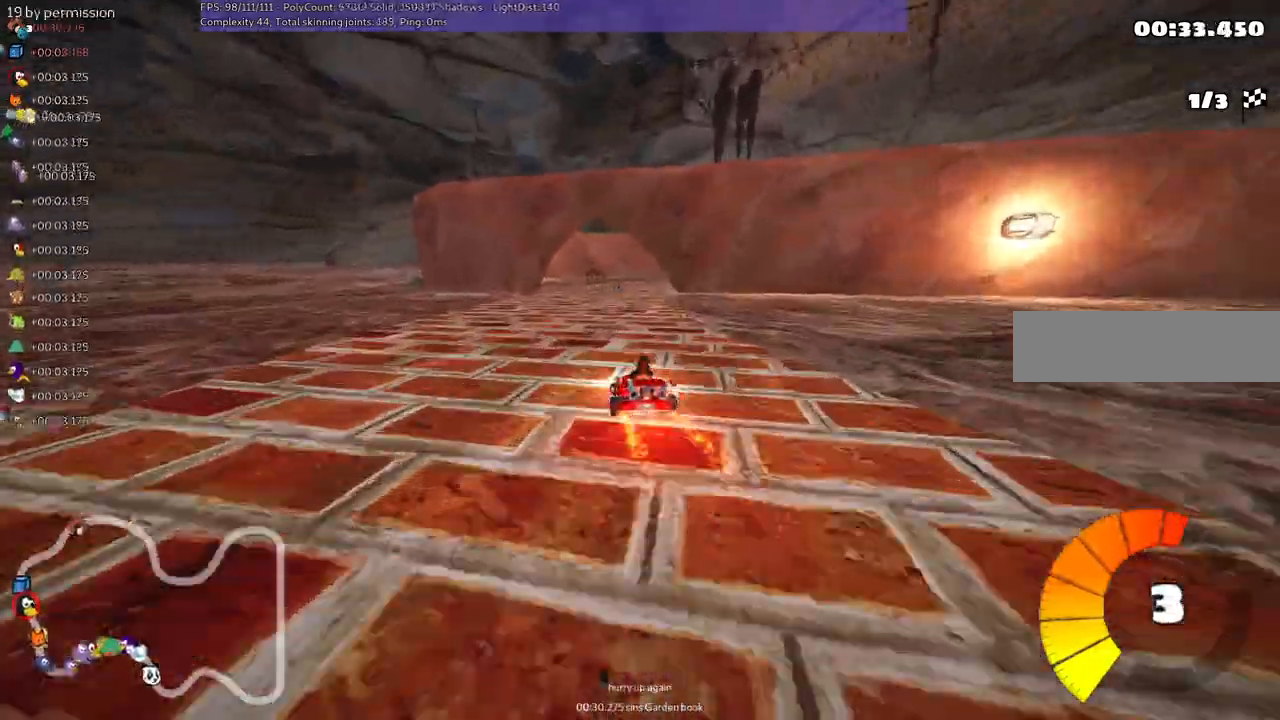
{"keys": ["left", "m", "up"]}